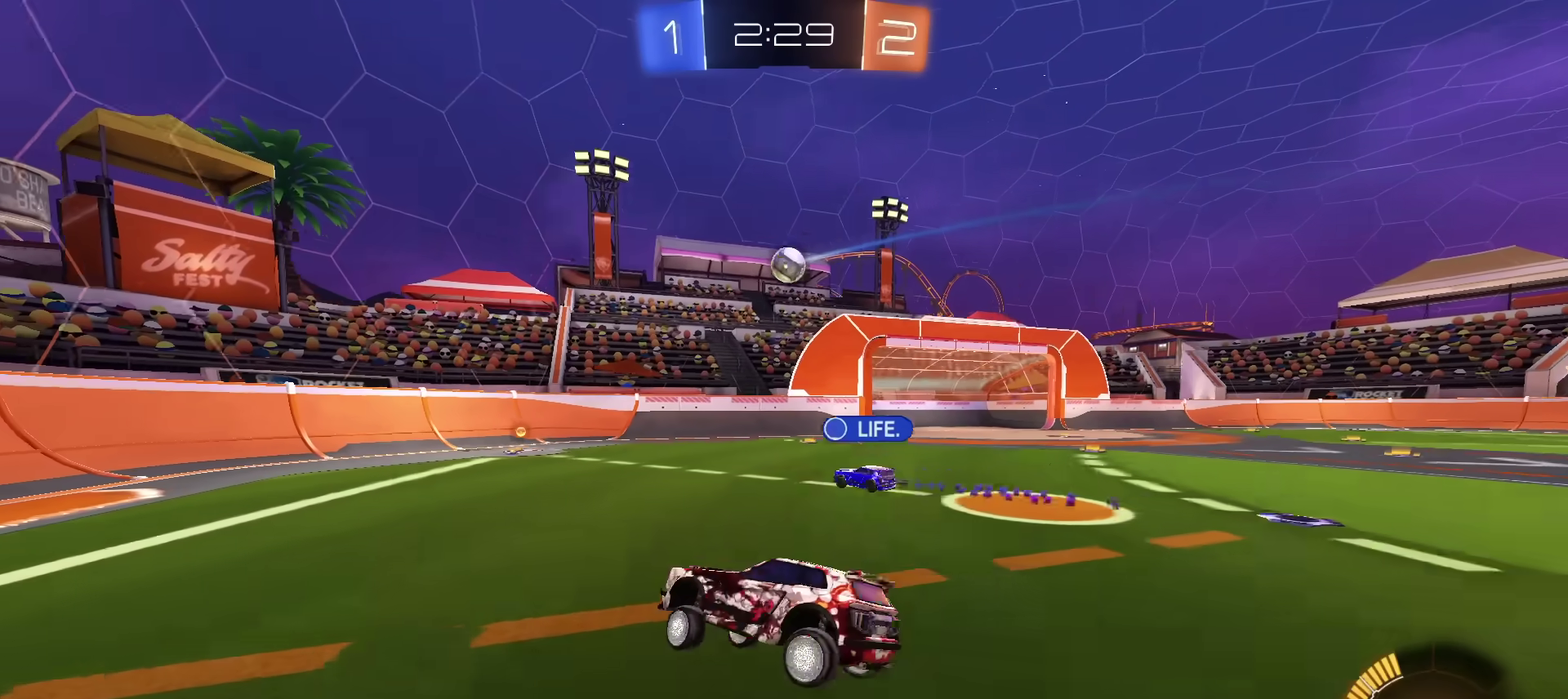
Gameplay with a controller (PlayStation layout); each line is a JSON object with the inputs held at the frame after it (dt_ms = milliseconds from this image to that frame). "events" lists button and stick changes between this image and that frame as [ms after this image, input, new state], when the widget could be followed in between. Not read: CIRCLE L1 L3 R1 R3 TOUCHPAD.
{"dt_ms": 701, "buttons": ["L2"], "left_stick": "right", "right_stick": "center", "events": [[17, "L2", "down"], [201, "left_stick", "center"], [434, "left_stick", "right"], [484, "left_stick", "center"], [618, "left_stick", "right"]]}
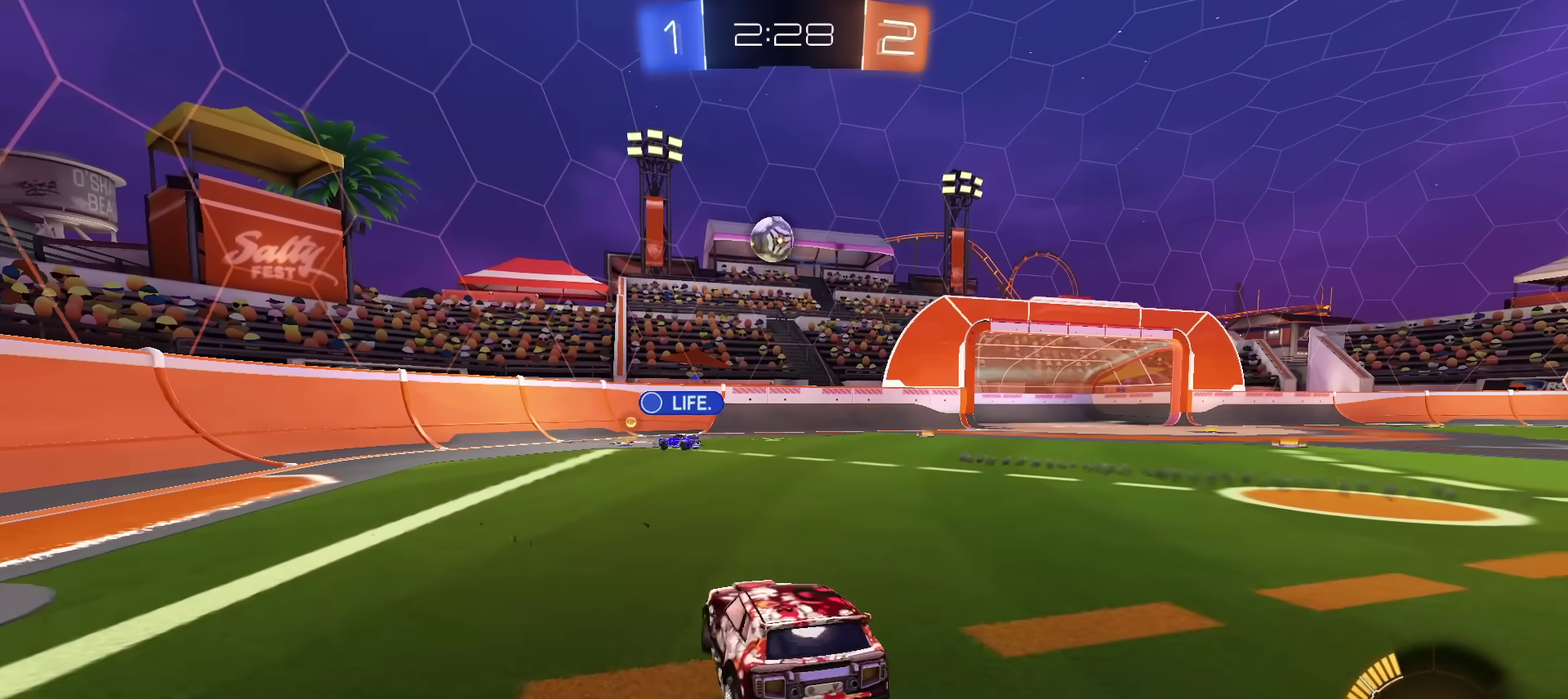
{"dt_ms": 300, "buttons": ["R2"], "left_stick": "left", "right_stick": "center", "events": [[67, "L2", "up"], [67, "R2", "down"], [100, "left_stick", "center"], [167, "left_stick", "left"]]}
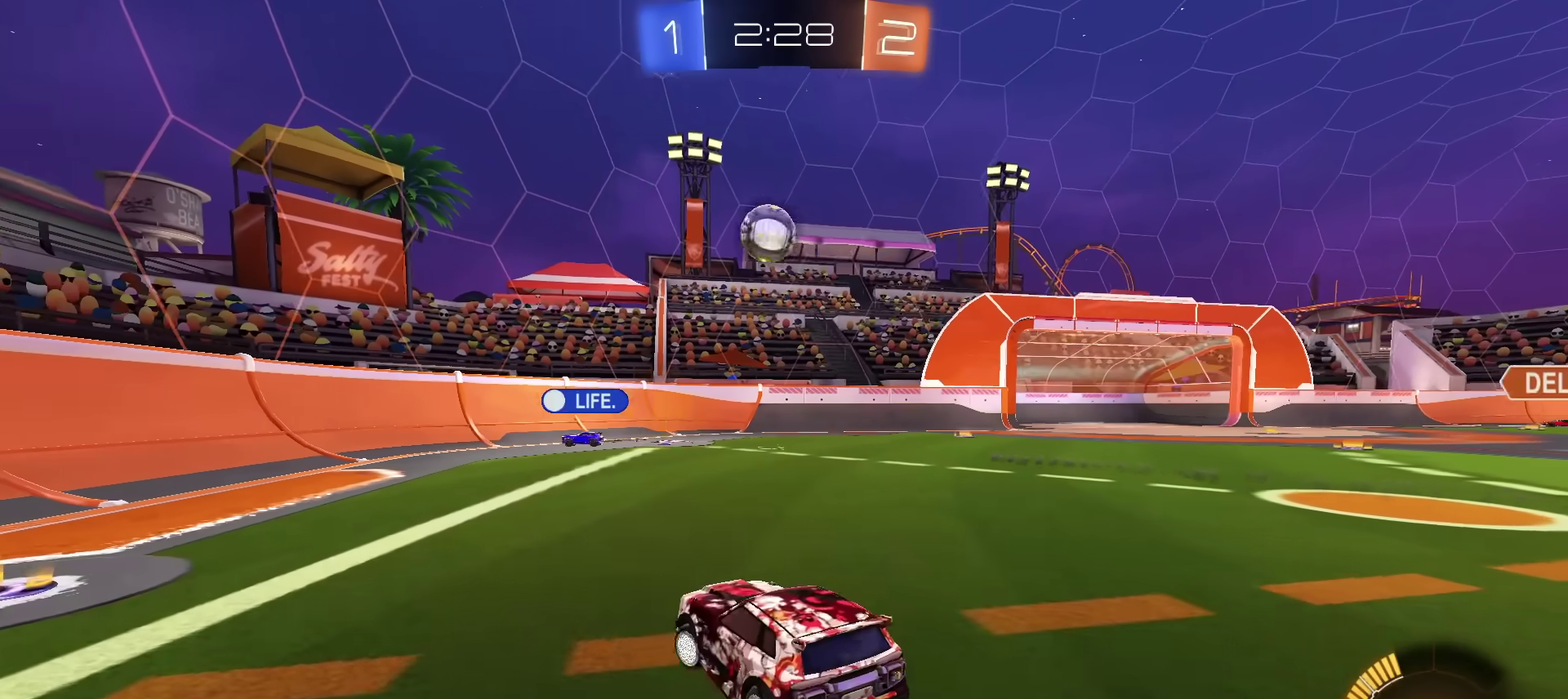
{"dt_ms": 501, "buttons": [], "left_stick": "left", "right_stick": "center", "events": [[34, "left_stick", "center"], [301, "left_stick", "left"], [418, "left_stick", "center"], [484, "R2", "up"], [484, "left_stick", "left"]]}
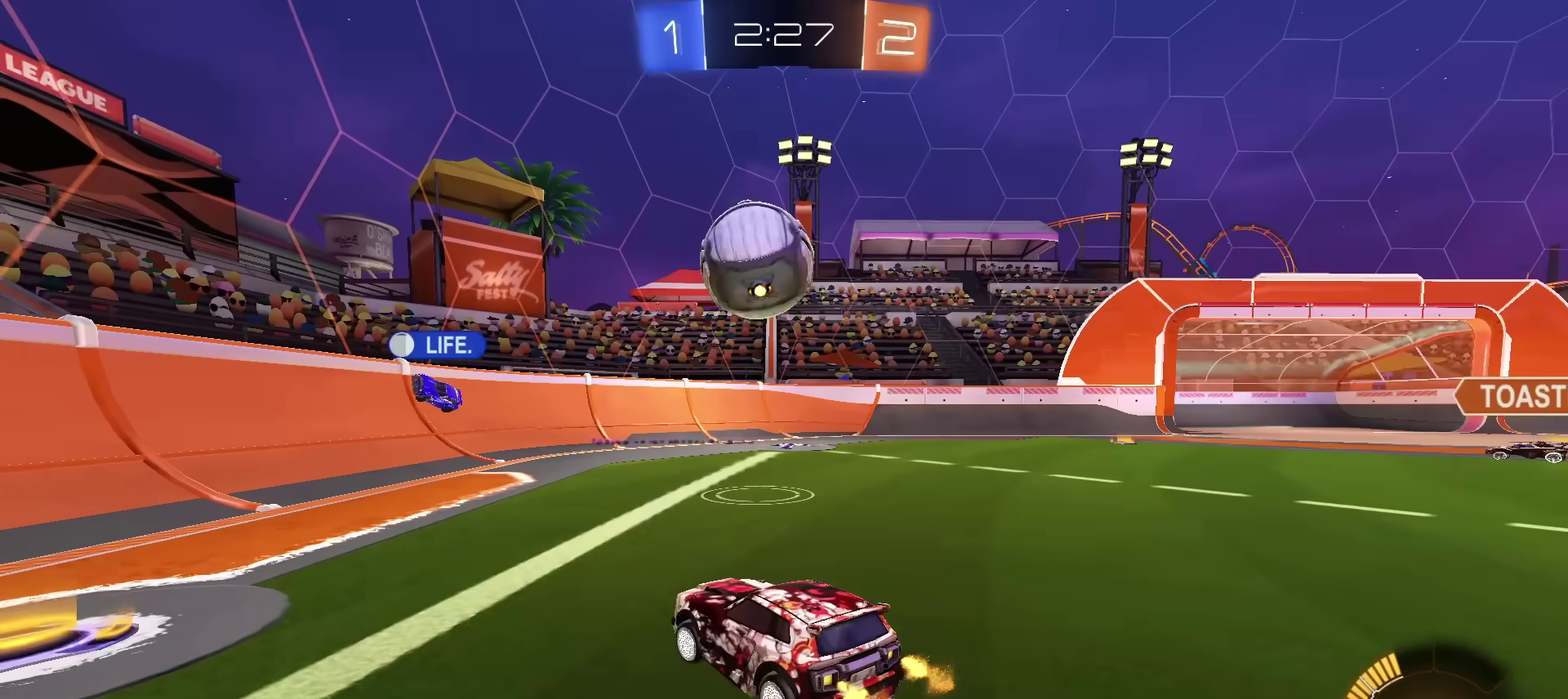
{"dt_ms": 300, "buttons": ["R2"], "left_stick": "left", "right_stick": "center", "events": [[150, "R2", "down"]]}
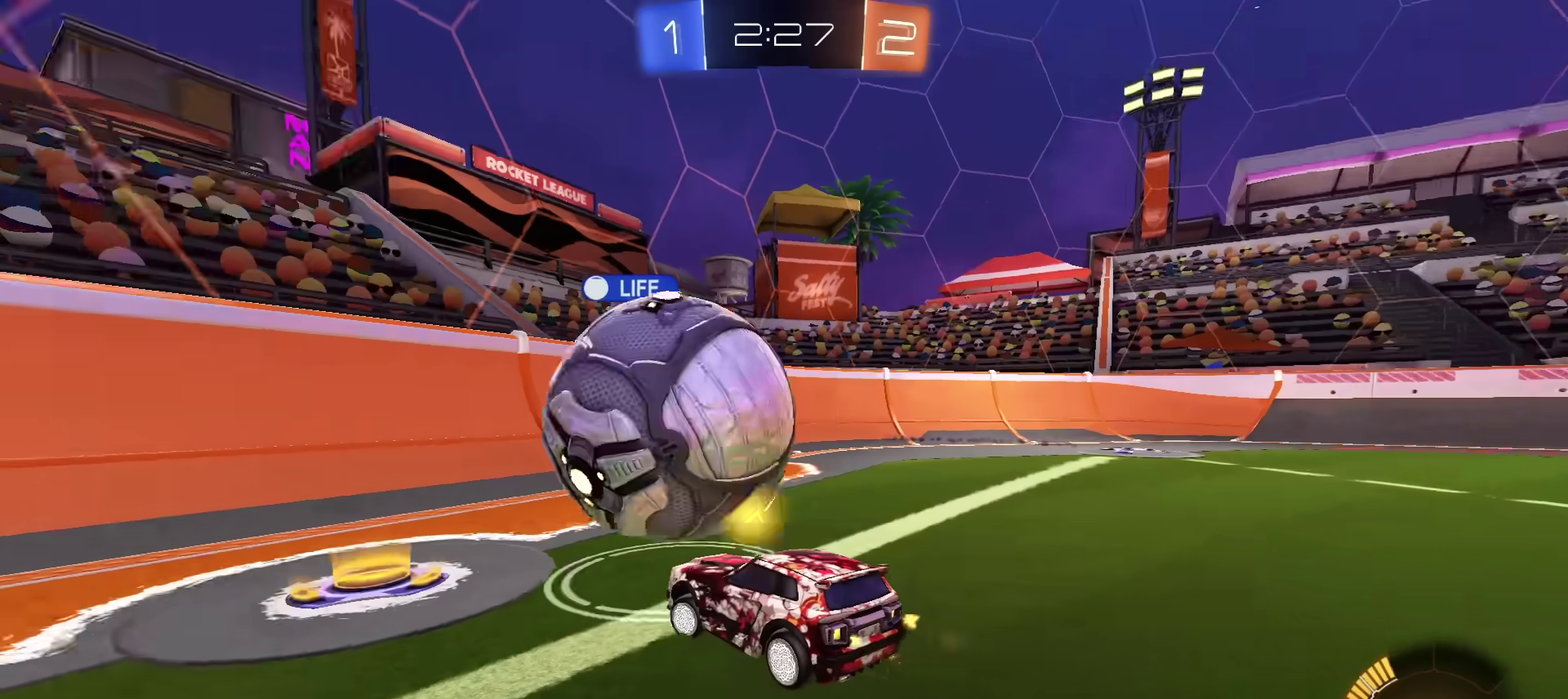
{"dt_ms": 801, "buttons": ["R2"], "left_stick": "left", "right_stick": "center", "events": [[351, "left_stick", "center"], [534, "left_stick", "right"], [618, "L2", "down"], [684, "left_stick", "left"], [718, "L2", "up"]]}
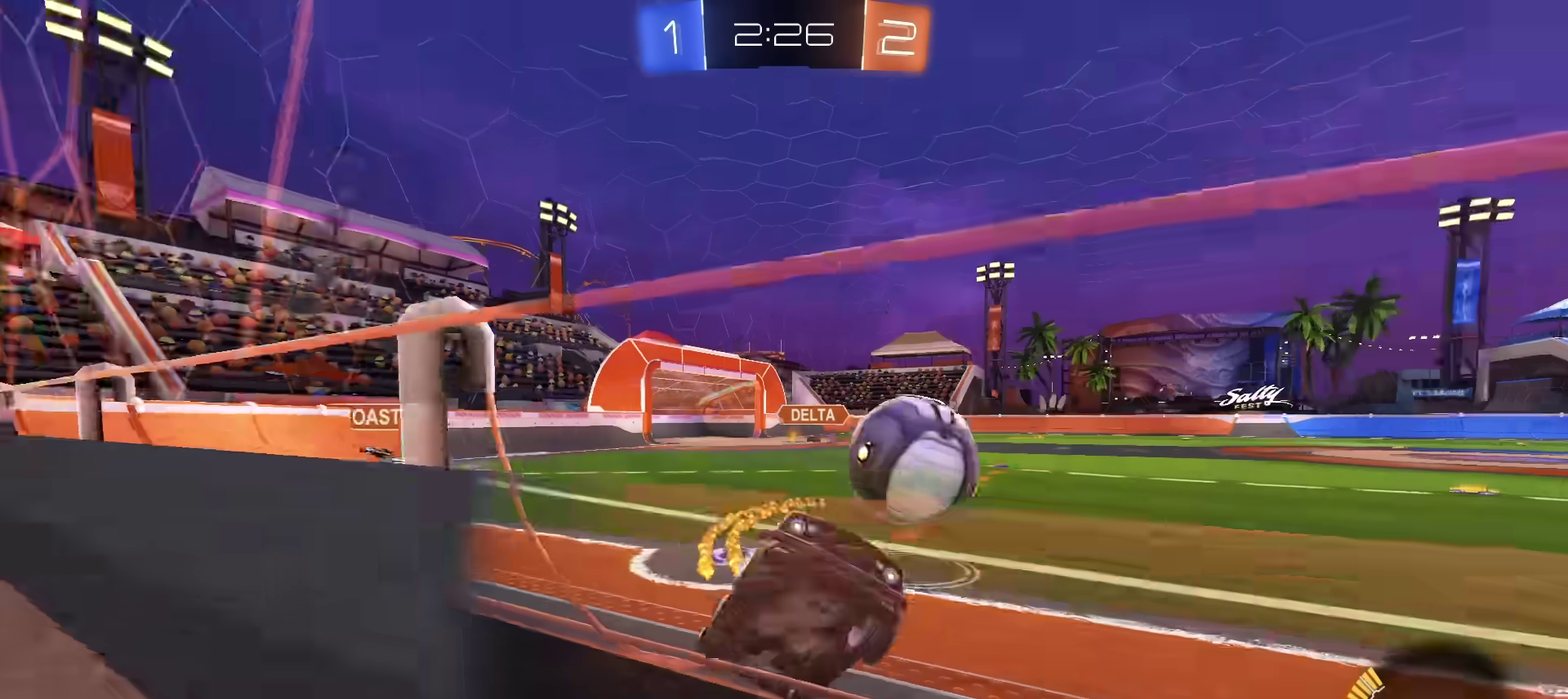
{"dt_ms": 400, "buttons": ["R2"], "left_stick": "left", "right_stick": "center", "events": []}
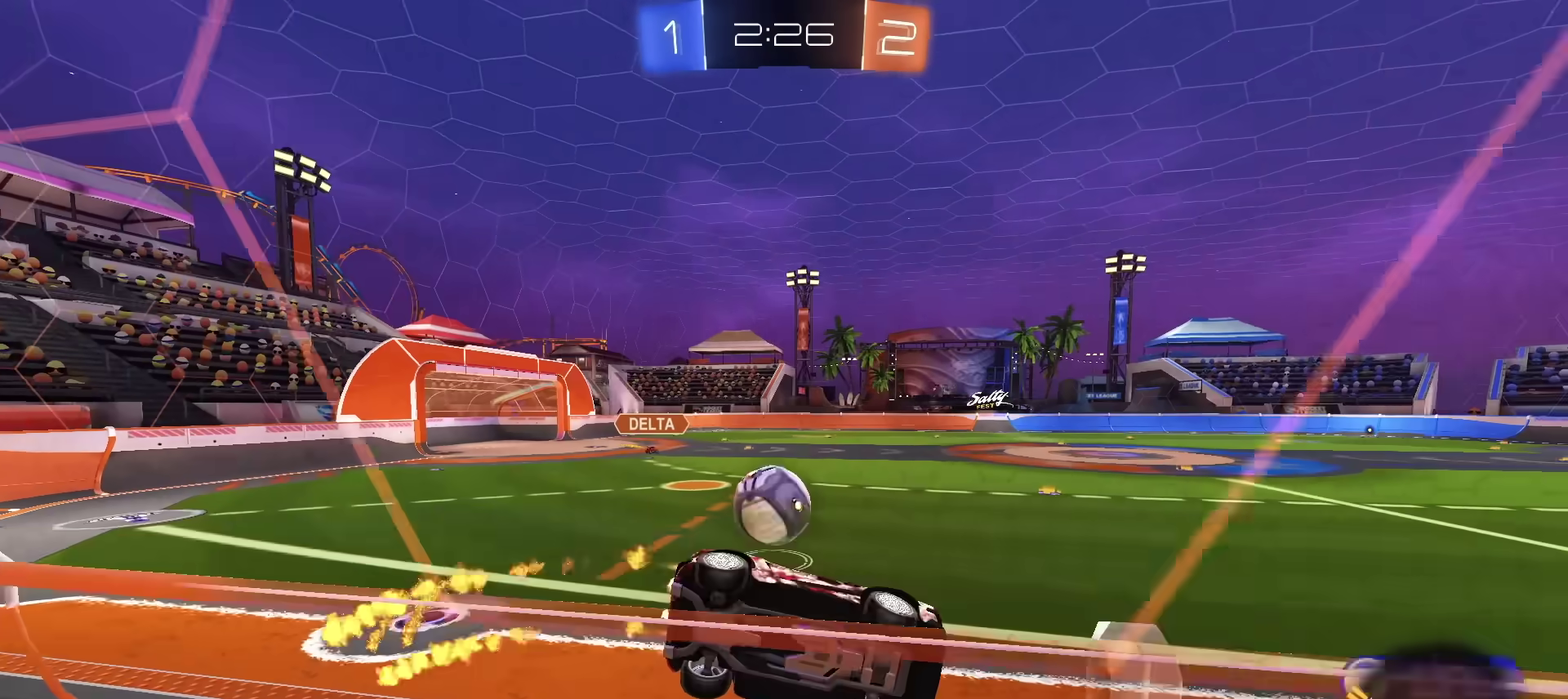
{"dt_ms": 401, "buttons": ["R2"], "left_stick": "right", "right_stick": "center", "events": [[84, "left_stick", "center"], [351, "left_stick", "right"]]}
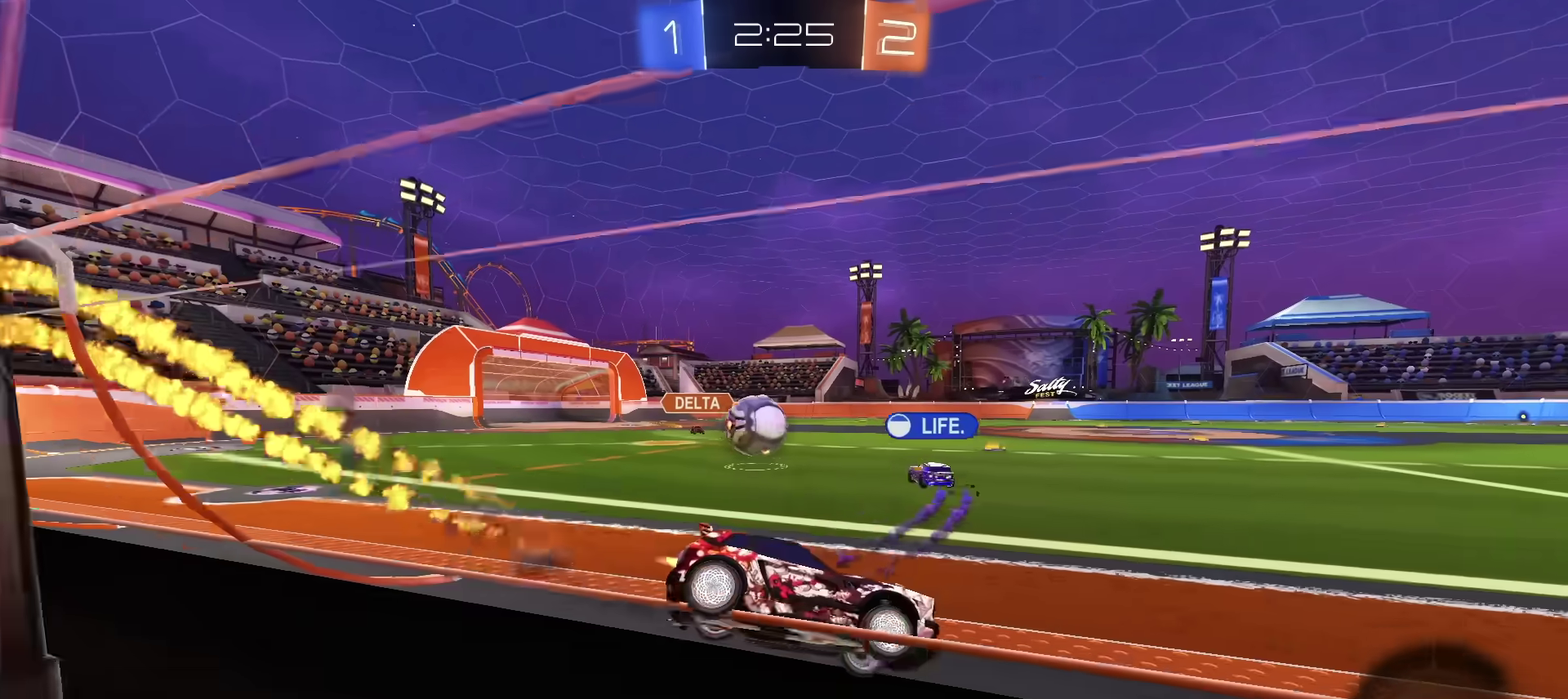
{"dt_ms": 701, "buttons": ["R2"], "left_stick": "left", "right_stick": "center", "events": [[117, "left_stick", "center"], [334, "left_stick", "left"]]}
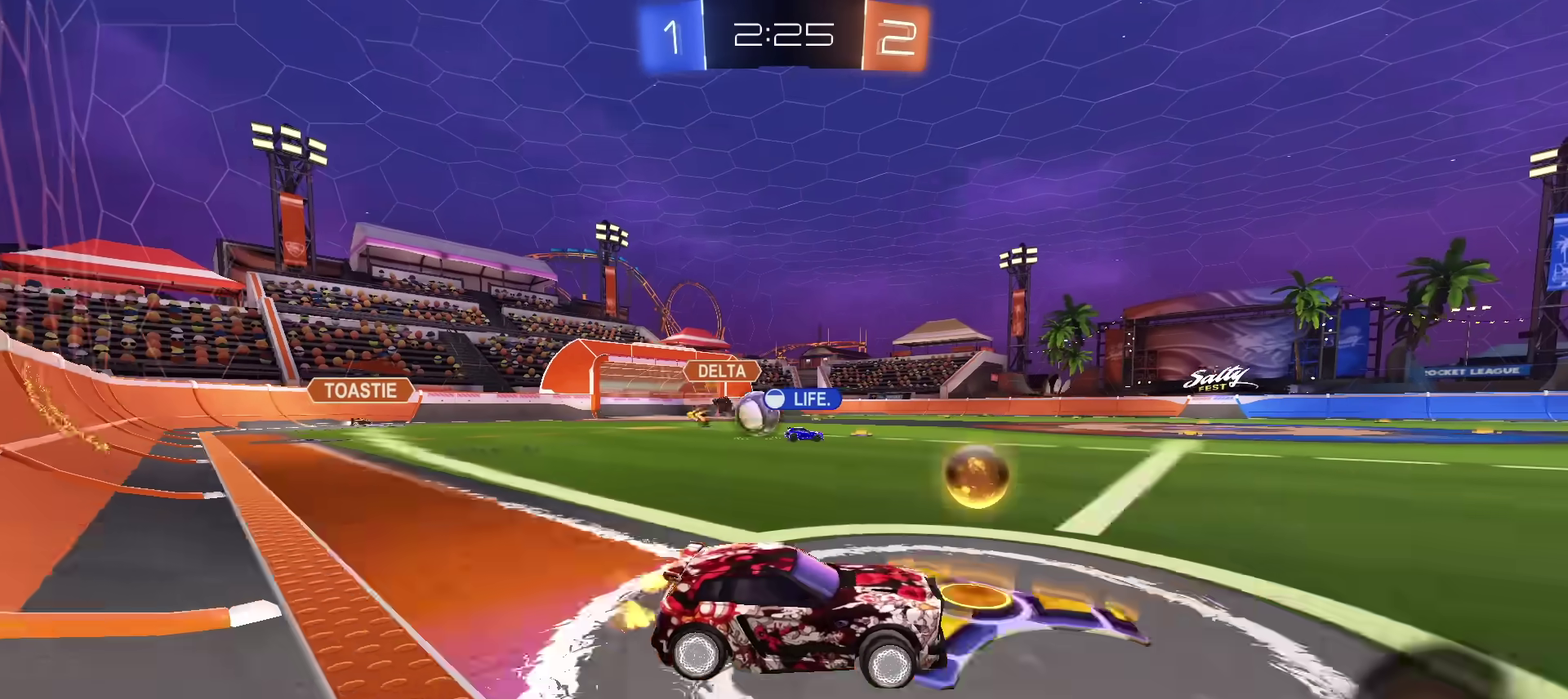
{"dt_ms": 400, "buttons": ["R2"], "left_stick": "center", "right_stick": "center", "events": [[166, "left_stick", "center"], [333, "left_stick", "left"], [400, "left_stick", "center"]]}
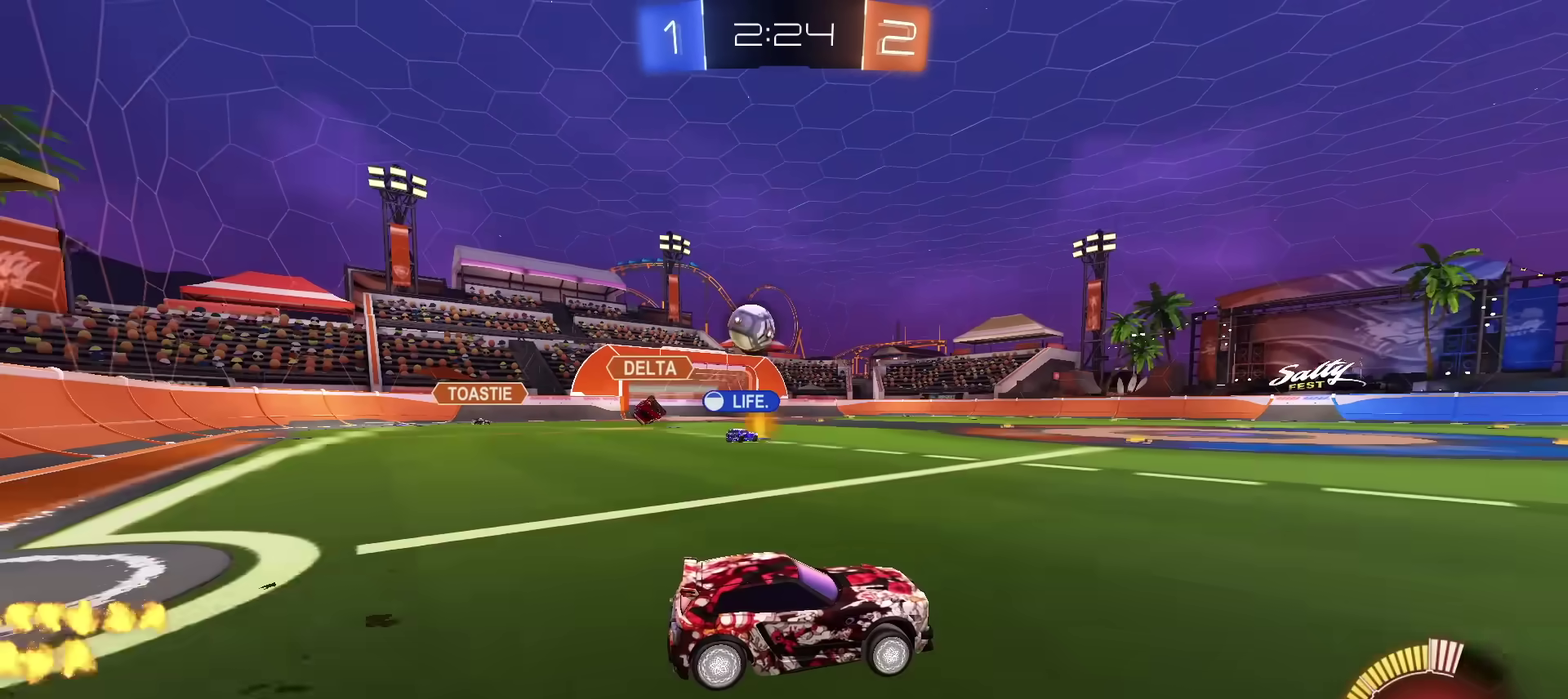
{"dt_ms": 500, "buttons": ["L2"], "left_stick": "left", "right_stick": "center", "events": [[217, "left_stick", "left"], [234, "R2", "up"], [384, "L2", "down"]]}
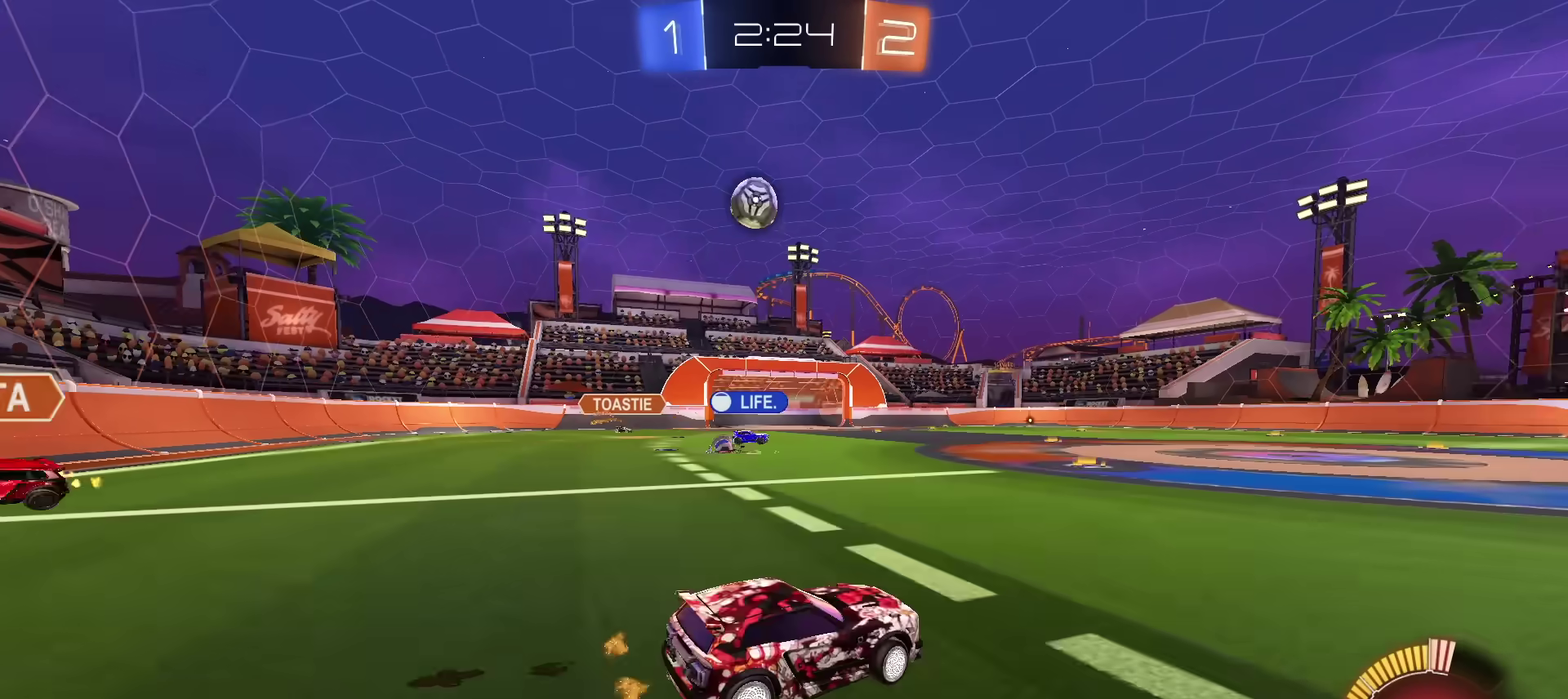
{"dt_ms": 501, "buttons": [], "left_stick": "right", "right_stick": "center", "events": [[67, "R2", "down"], [84, "CROSS", "down"], [117, "left_stick", "down-left"], [151, "L2", "up"], [284, "CROSS", "up"], [334, "left_stick", "center"], [418, "R2", "up"], [484, "left_stick", "right"]]}
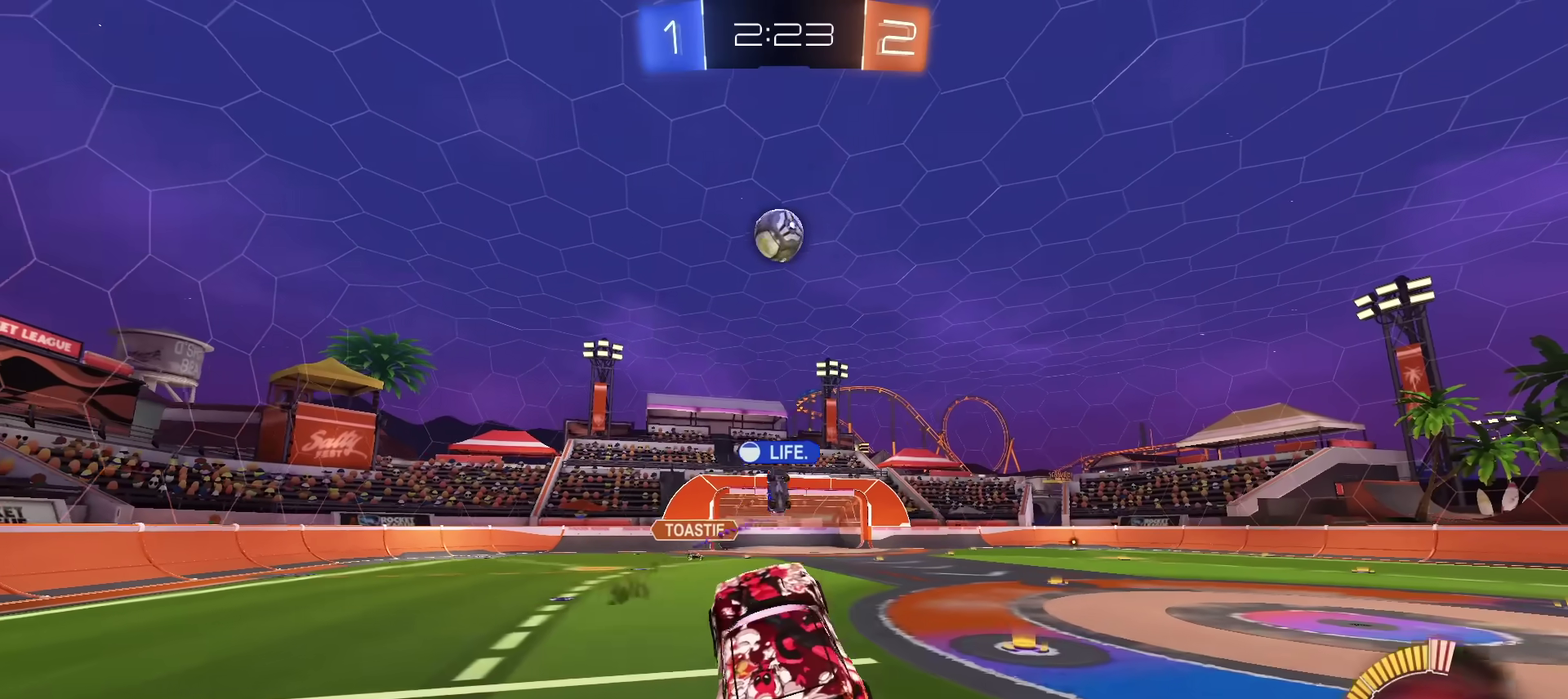
{"dt_ms": 300, "buttons": [], "left_stick": "right", "right_stick": "down", "events": [[33, "left_stick", "up-right"], [250, "left_stick", "right"], [284, "right_stick", "down"]]}
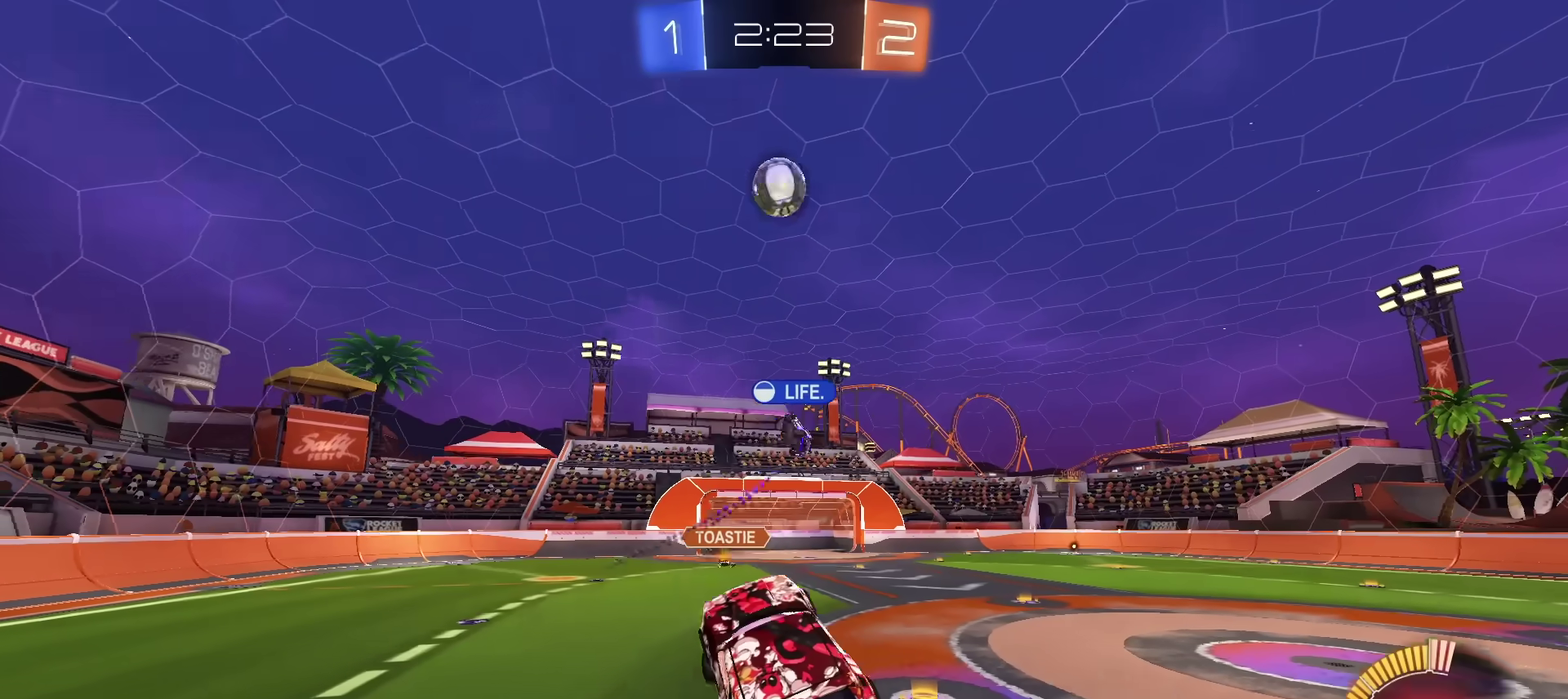
{"dt_ms": 701, "buttons": ["R2"], "left_stick": "center", "right_stick": "center", "events": [[117, "left_stick", "center"], [351, "left_stick", "right"], [384, "right_stick", "center"], [467, "left_stick", "center"], [534, "R2", "down"]]}
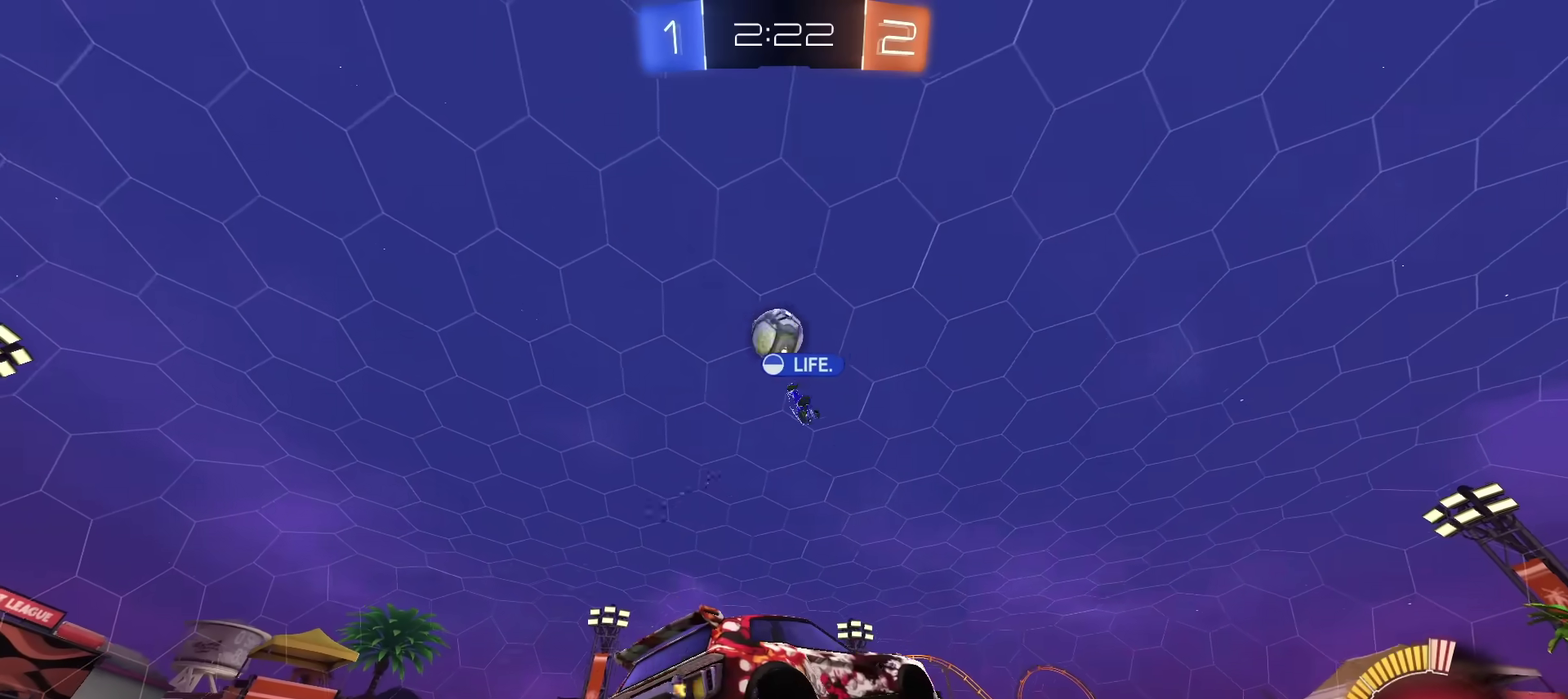
{"dt_ms": 500, "buttons": [], "left_stick": "up-right", "right_stick": "center", "events": [[117, "left_stick", "up-right"], [234, "left_stick", "center"], [317, "R2", "up"], [400, "L2", "down"], [467, "L2", "up"], [500, "left_stick", "up-right"]]}
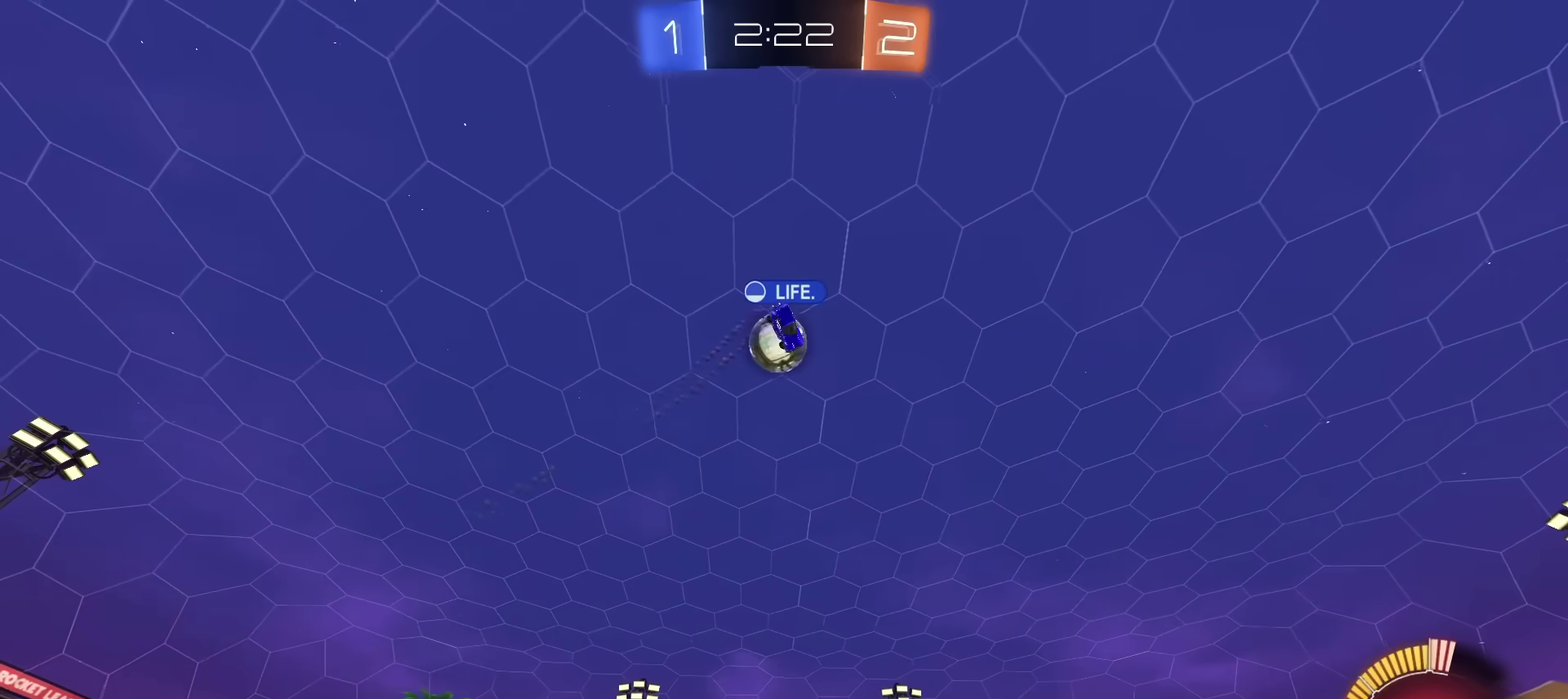
{"dt_ms": 301, "buttons": ["R2"], "left_stick": "center", "right_stick": "center", "events": [[117, "left_stick", "up"], [167, "R2", "down"], [284, "left_stick", "center"]]}
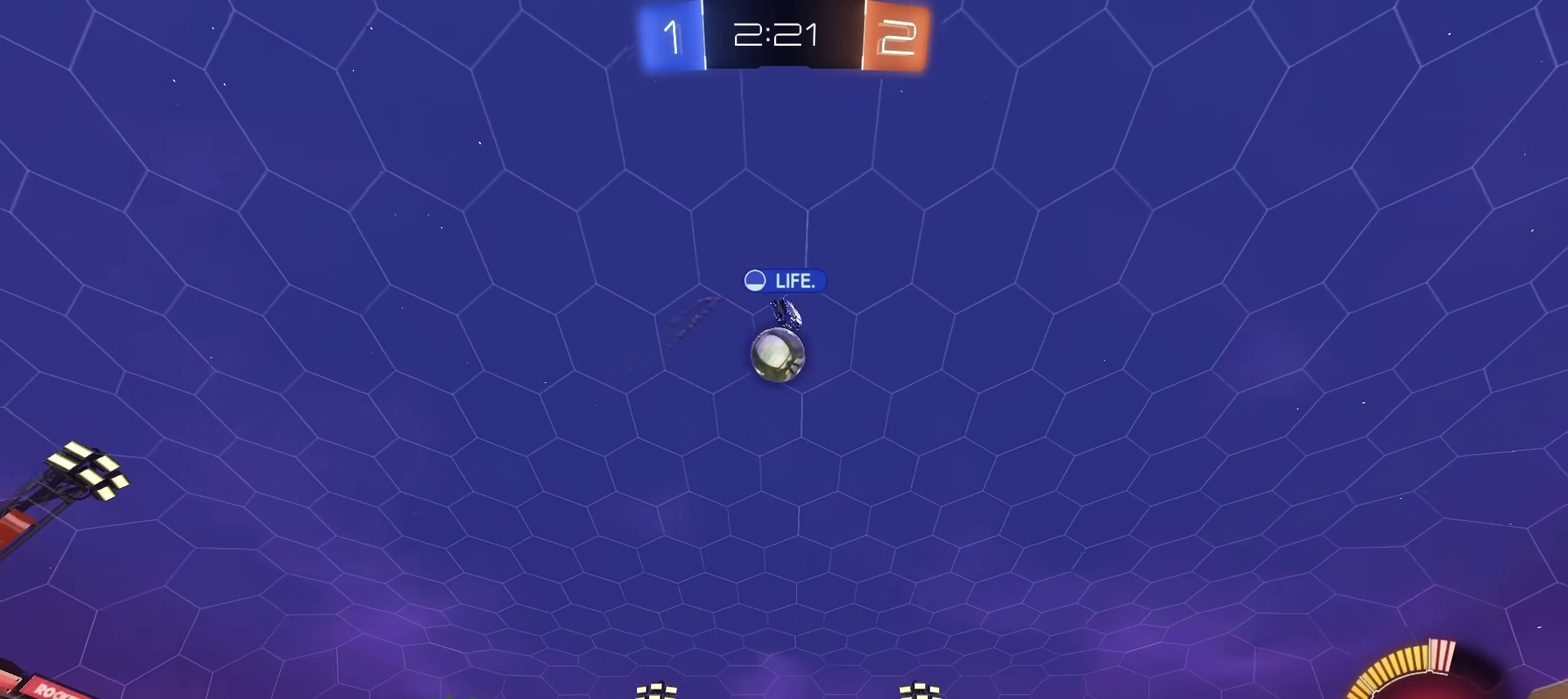
{"dt_ms": 801, "buttons": ["R2"], "left_stick": "center", "right_stick": "center", "events": [[467, "left_stick", "left"], [600, "left_stick", "center"]]}
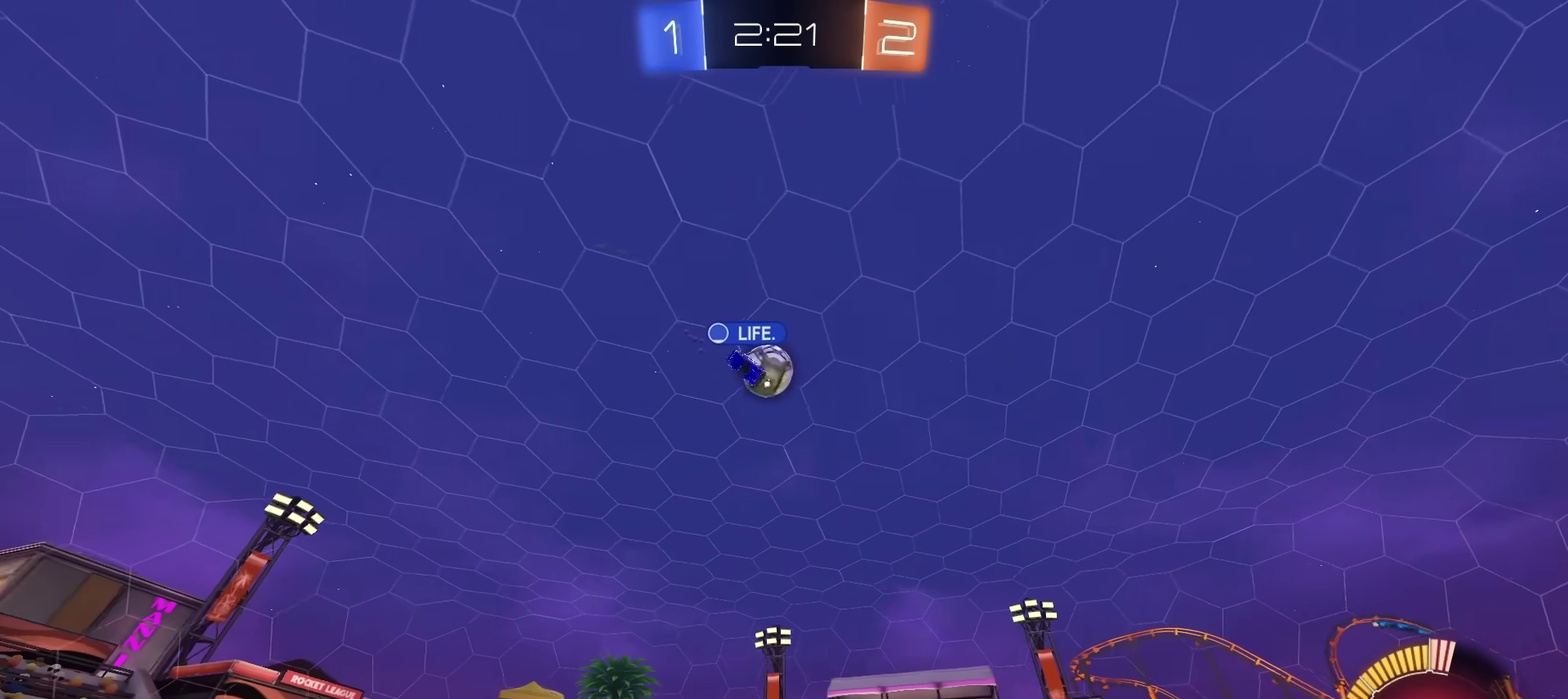
{"dt_ms": 400, "buttons": ["R2"], "left_stick": "left", "right_stick": "center", "events": [[317, "left_stick", "left"]]}
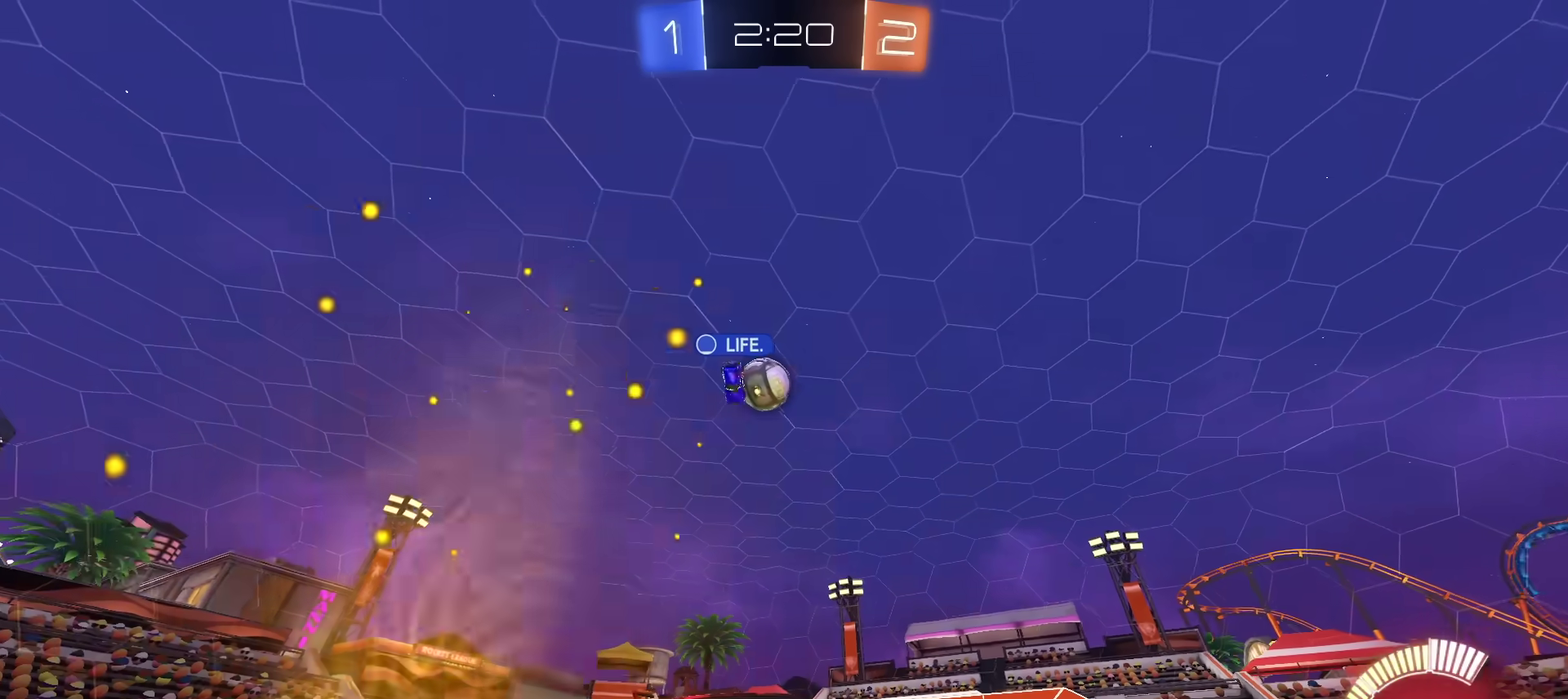
{"dt_ms": 500, "buttons": ["R2"], "left_stick": "left", "right_stick": "center", "events": [[133, "left_stick", "up-left"], [217, "left_stick", "center"], [484, "left_stick", "left"]]}
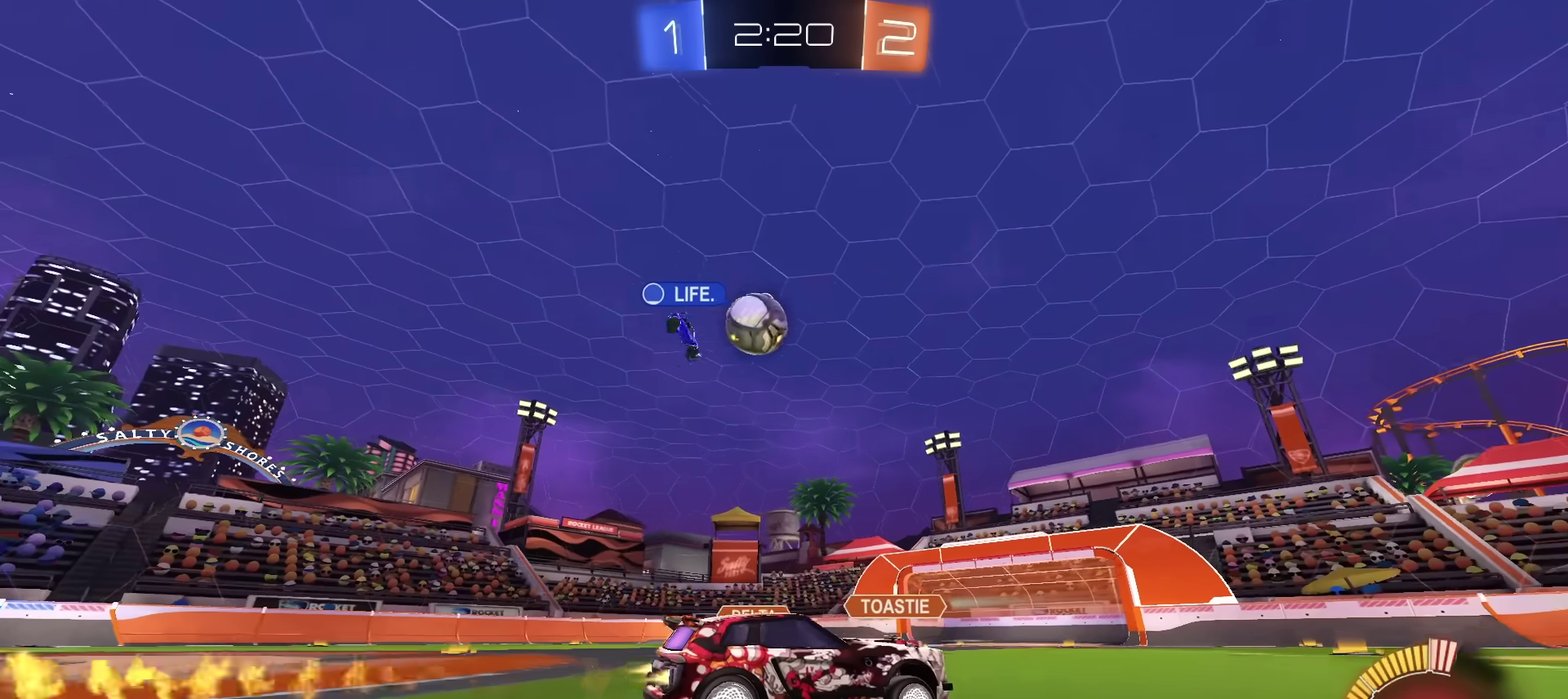
{"dt_ms": 501, "buttons": ["R2"], "left_stick": "right", "right_stick": "center", "events": [[84, "left_stick", "center"], [334, "L2", "down"], [334, "left_stick", "right"], [434, "L2", "up"], [434, "R2", "up"], [484, "R2", "down"]]}
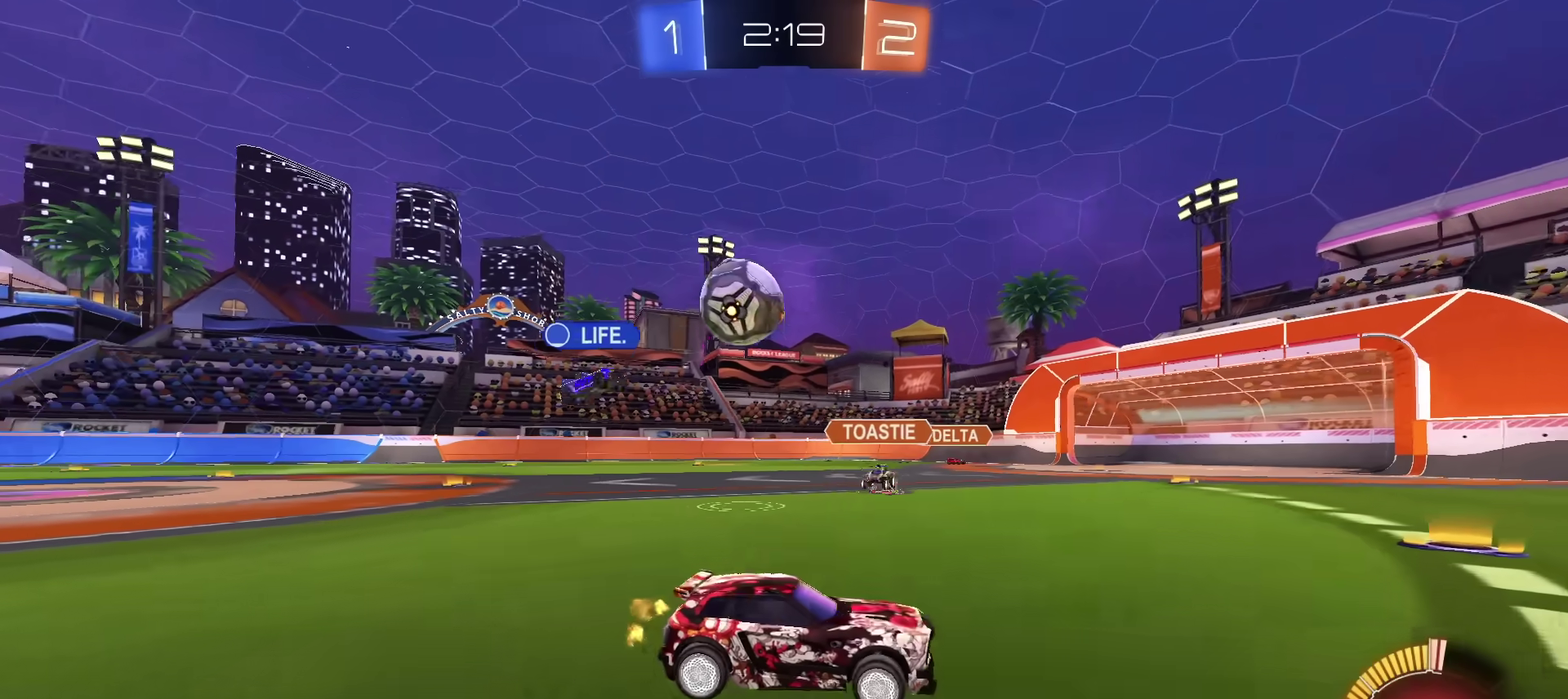
{"dt_ms": 300, "buttons": ["R2"], "left_stick": "right", "right_stick": "center", "events": []}
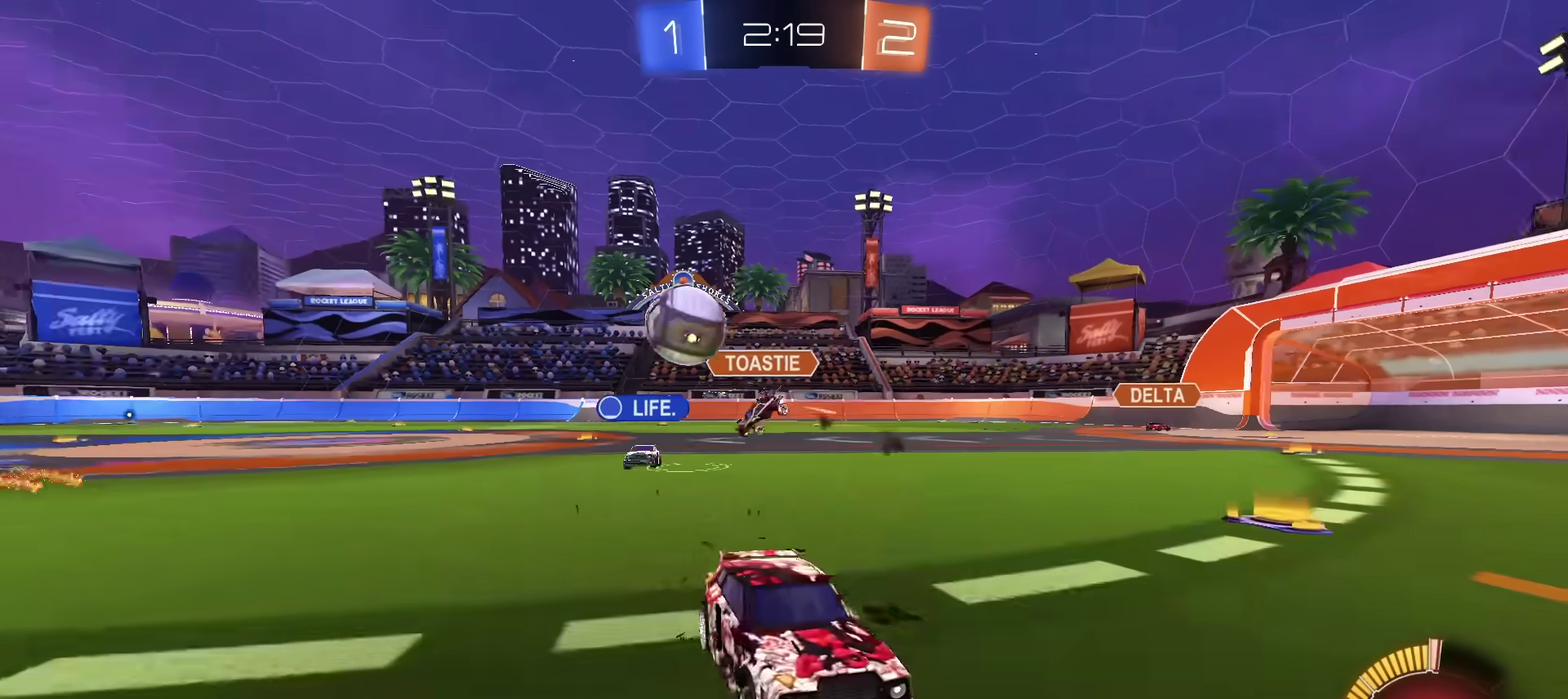
{"dt_ms": 701, "buttons": ["CROSS", "R2"], "left_stick": "up-right", "right_stick": "center"}
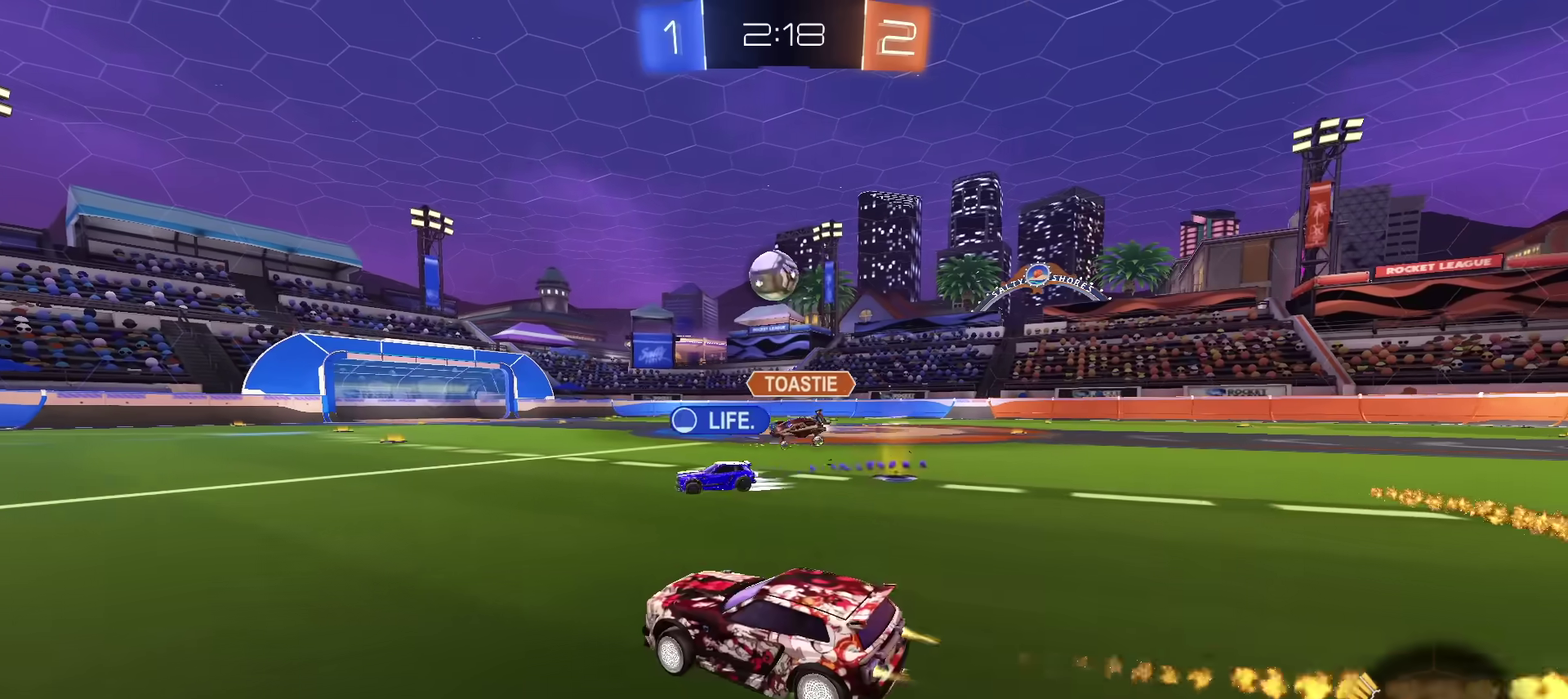
{"dt_ms": 500, "buttons": ["R2"], "left_stick": "down-right", "right_stick": "center"}
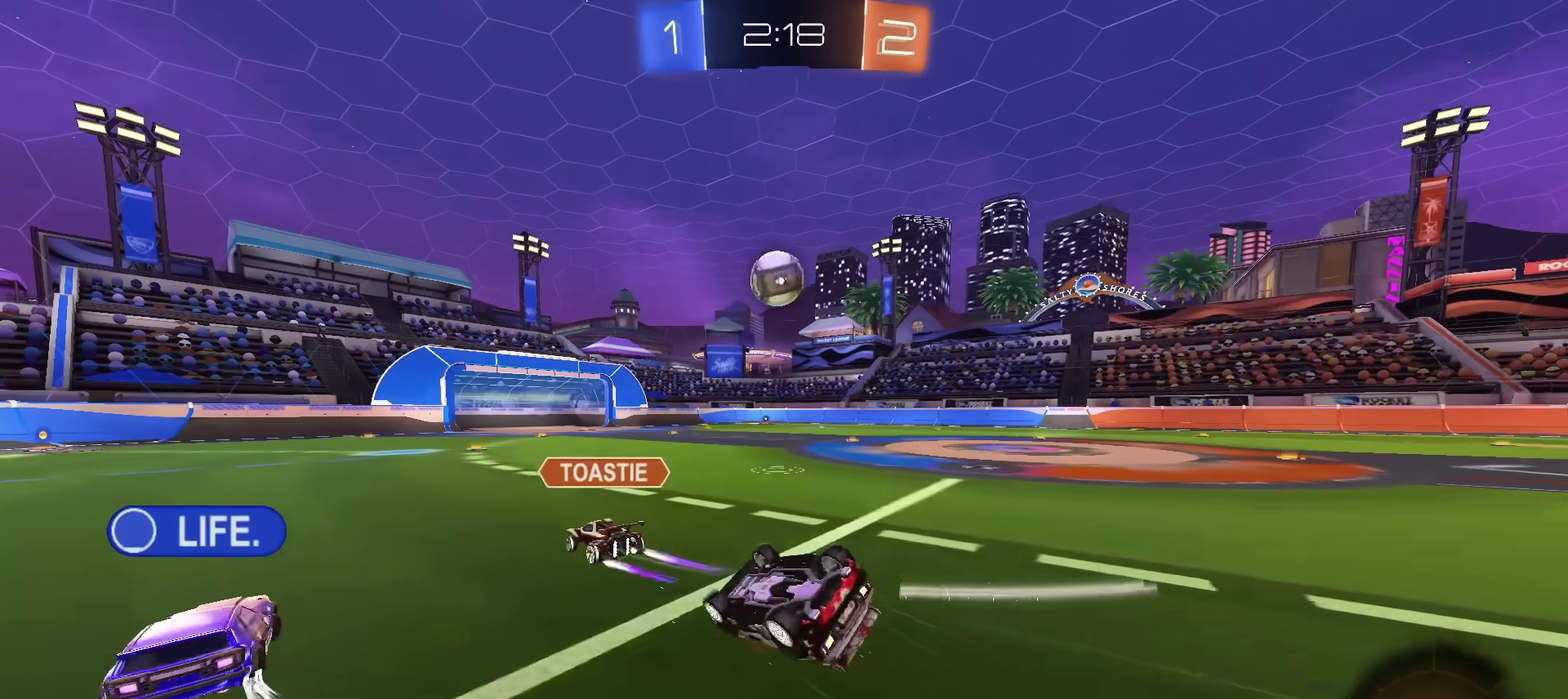
{"dt_ms": 501, "buttons": ["R2"], "left_stick": "center", "right_stick": "center", "events": [[34, "R2", "up"], [451, "R2", "down"], [451, "left_stick", "right"], [501, "left_stick", "center"]]}
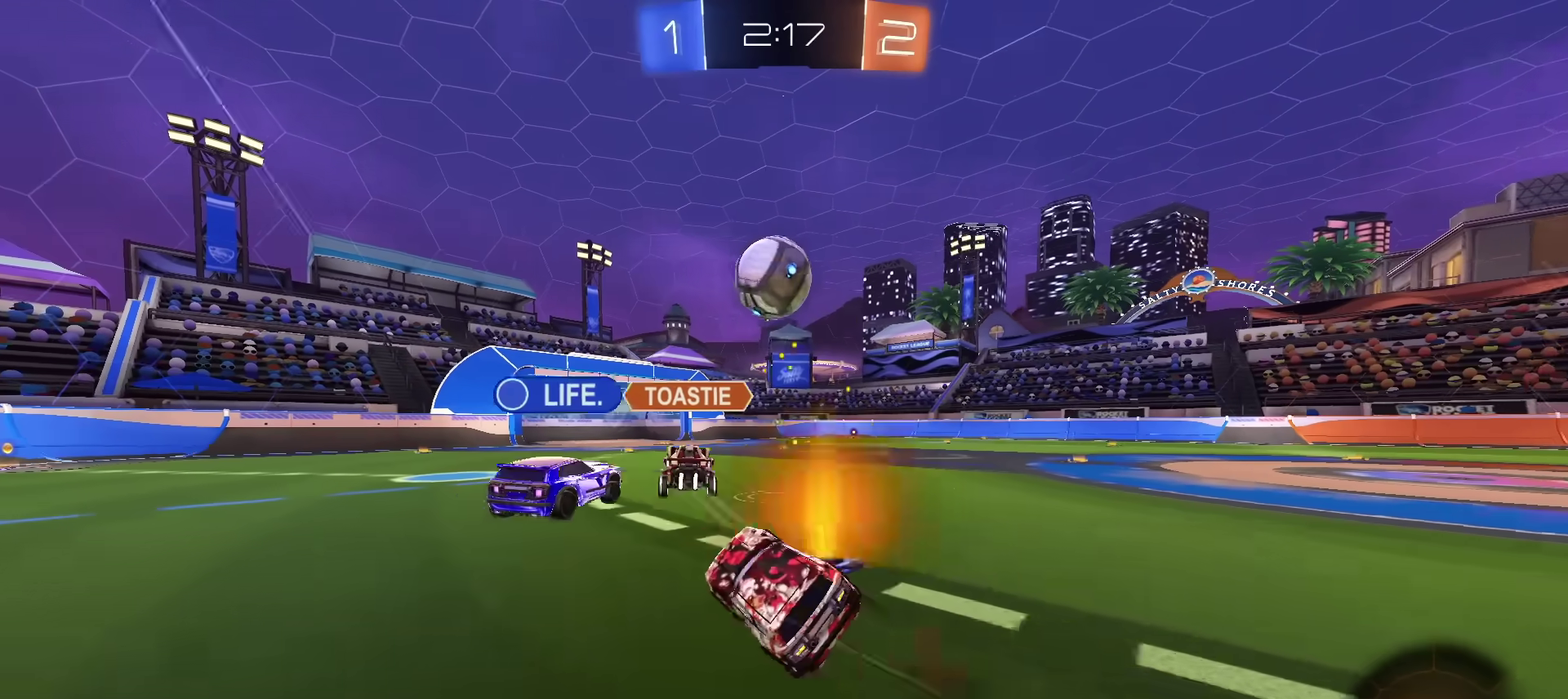
{"dt_ms": 300, "buttons": ["R2"], "left_stick": "center", "right_stick": "center", "events": []}
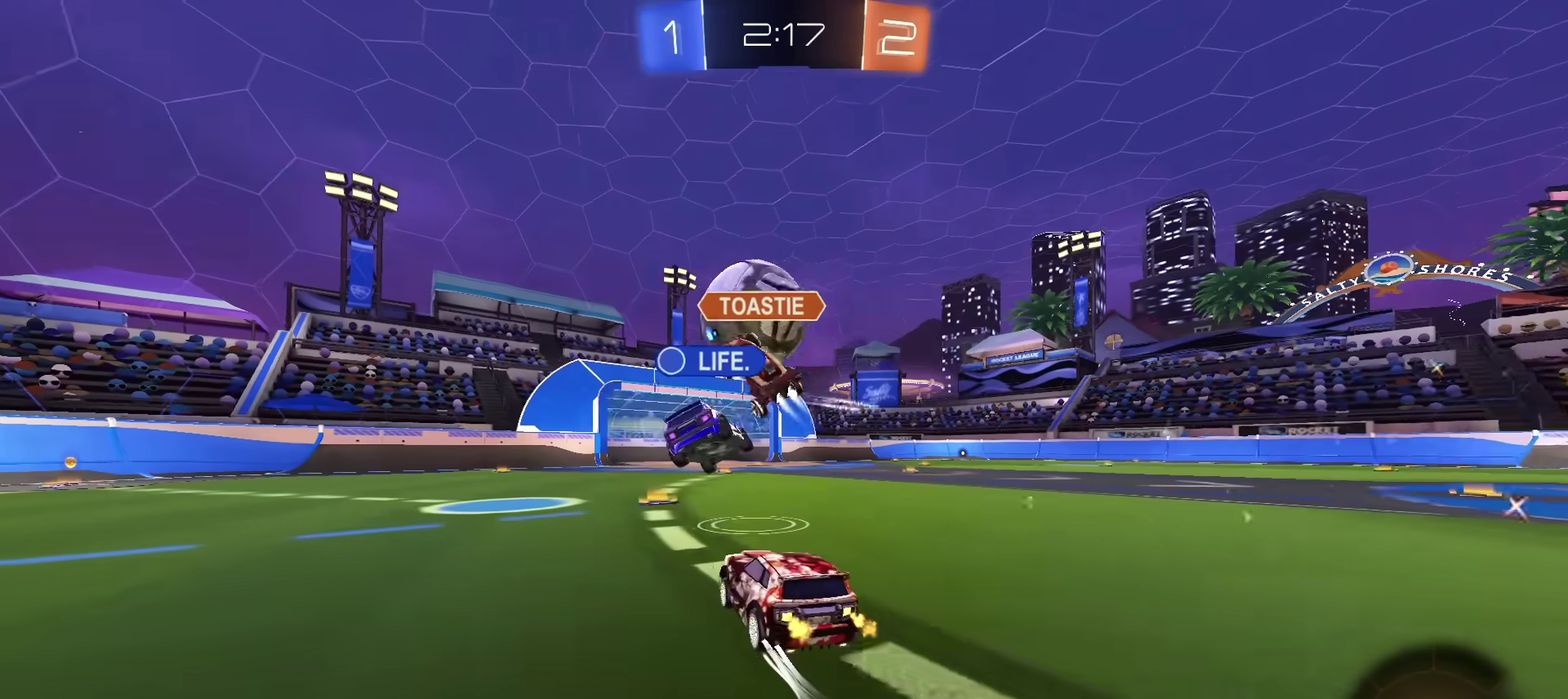
{"dt_ms": 701, "buttons": ["R2"], "left_stick": "left", "right_stick": "center", "events": [[618, "left_stick", "left"]]}
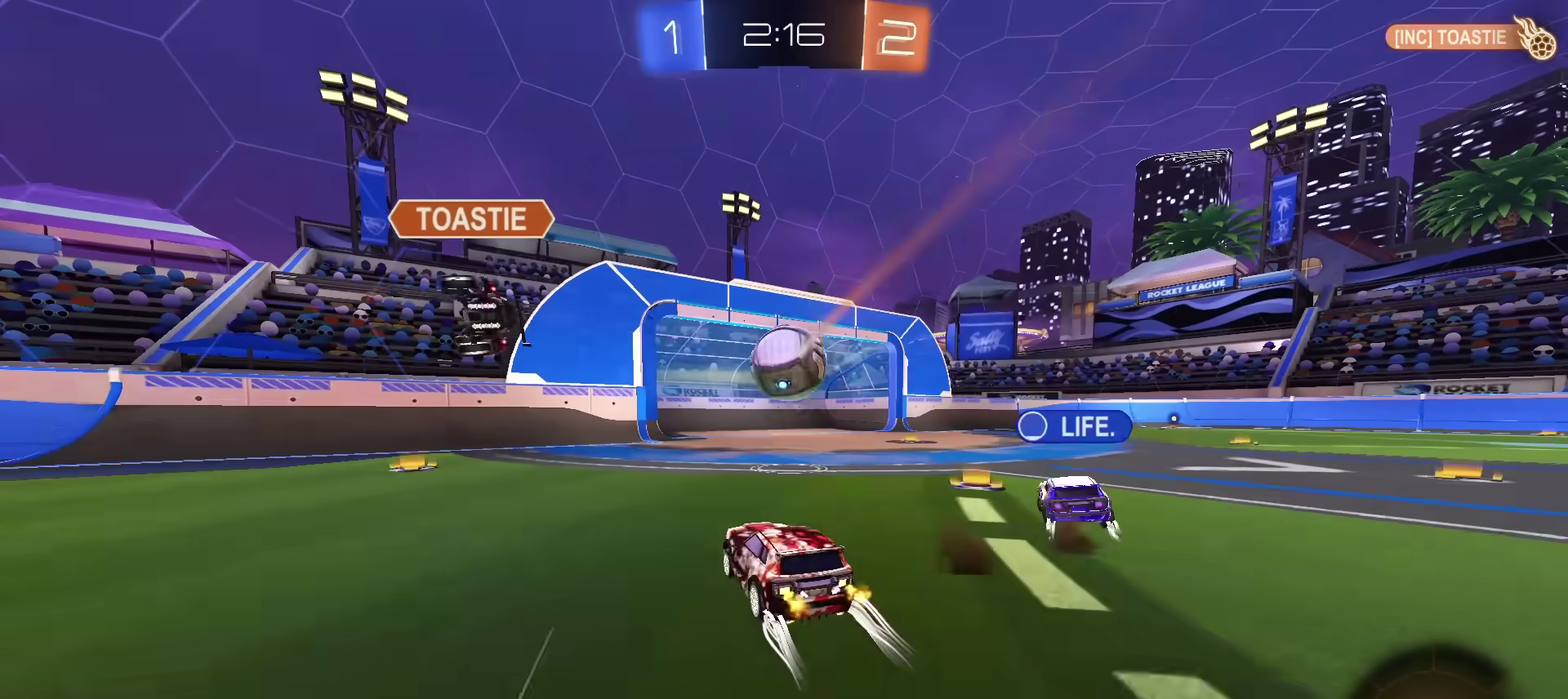
{"dt_ms": 601, "buttons": ["CROSS", "R2"], "left_stick": "left", "right_stick": "center", "events": [[584, "CROSS", "down"]]}
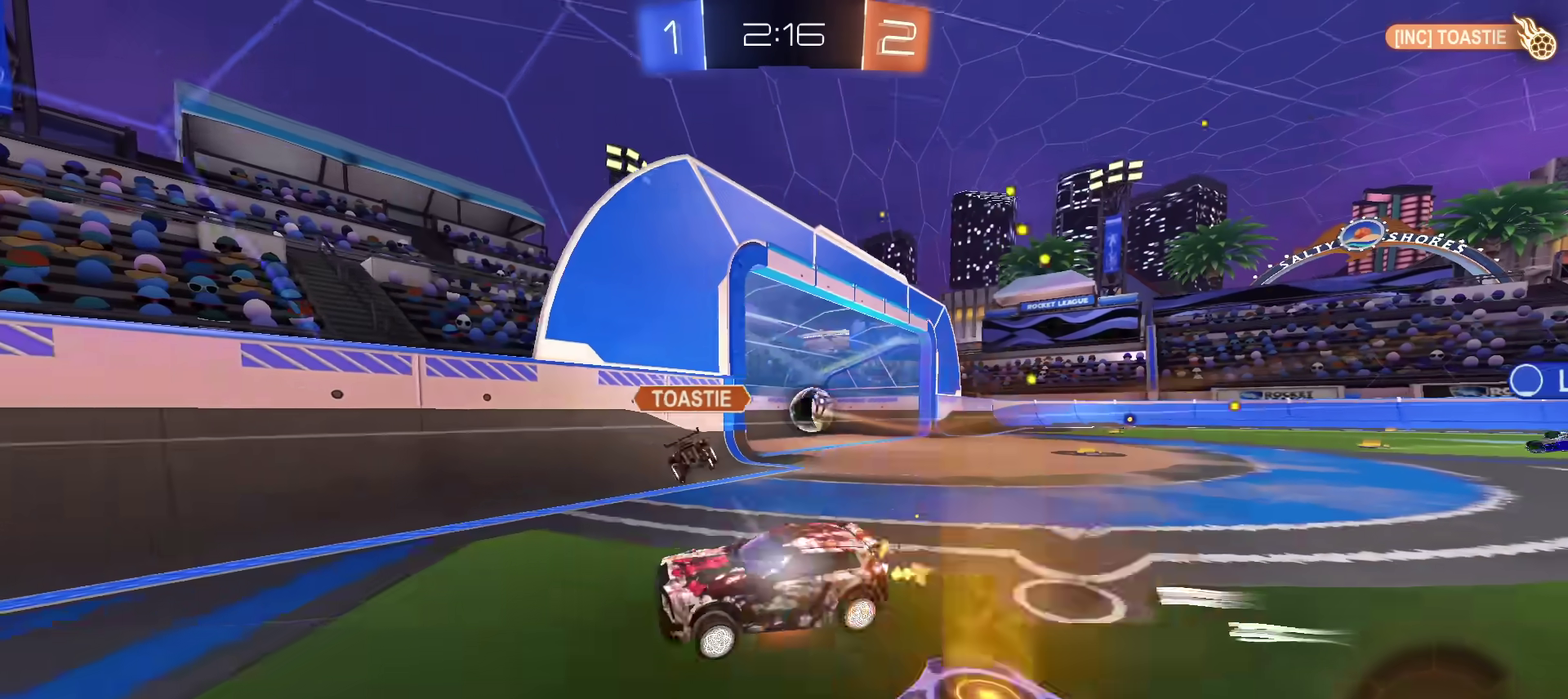
{"dt_ms": 383, "buttons": [], "left_stick": "down-left", "right_stick": "center", "events": [[50, "left_stick", "down"], [150, "CROSS", "up"], [183, "TRIANGLE", "down"], [350, "TRIANGLE", "up"], [367, "left_stick", "down-left"], [383, "R2", "up"]]}
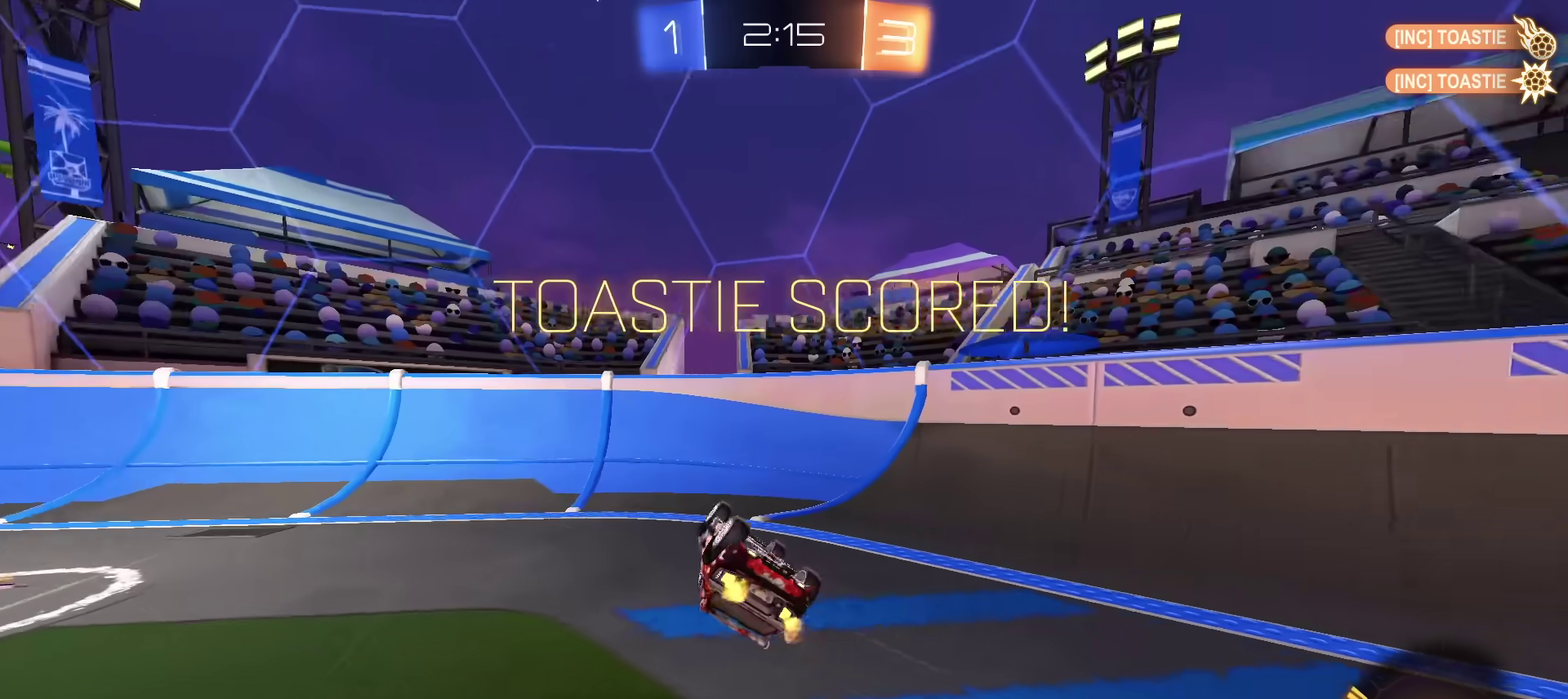
{"dt_ms": 501, "buttons": [], "left_stick": "left", "right_stick": "center", "events": [[167, "left_stick", "left"]]}
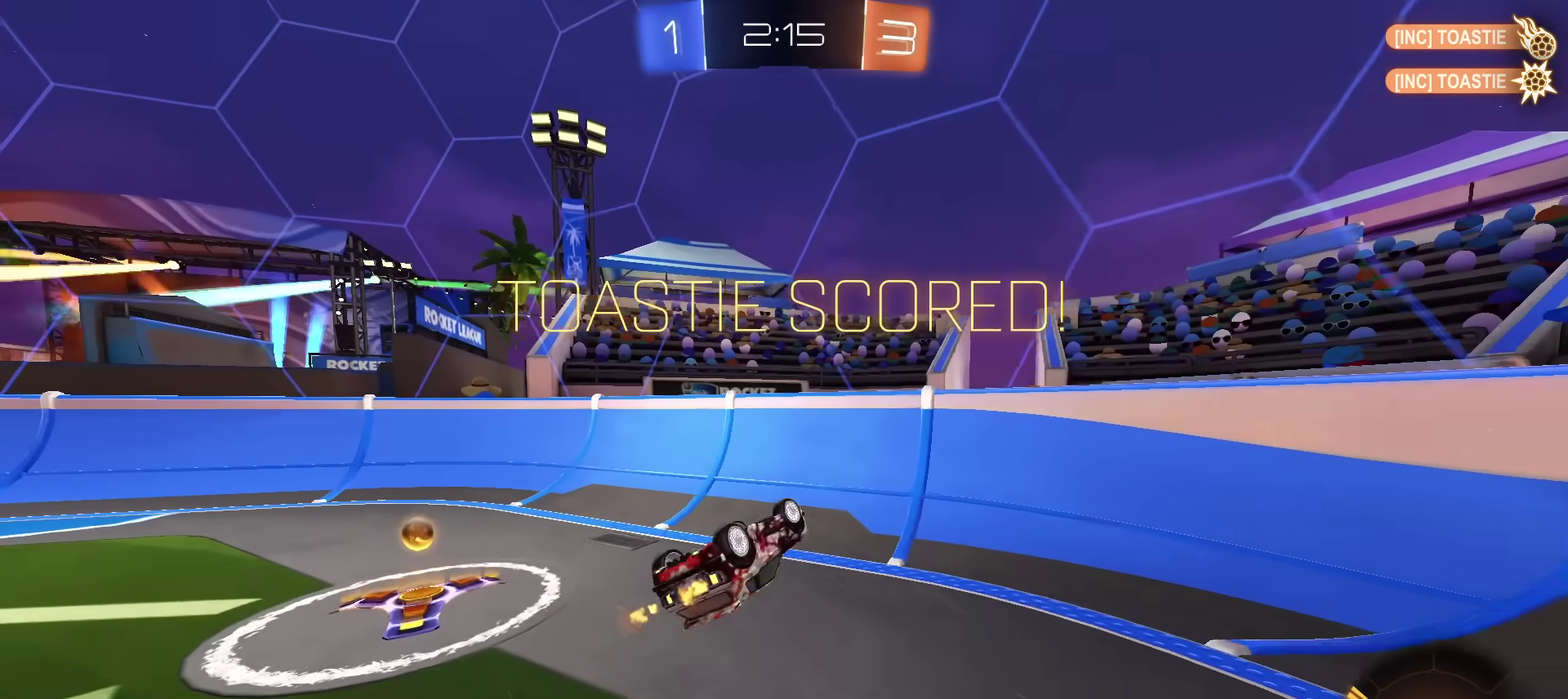
{"dt_ms": 500, "buttons": ["R2"], "left_stick": "left", "right_stick": "center", "events": [[16, "R2", "down"]]}
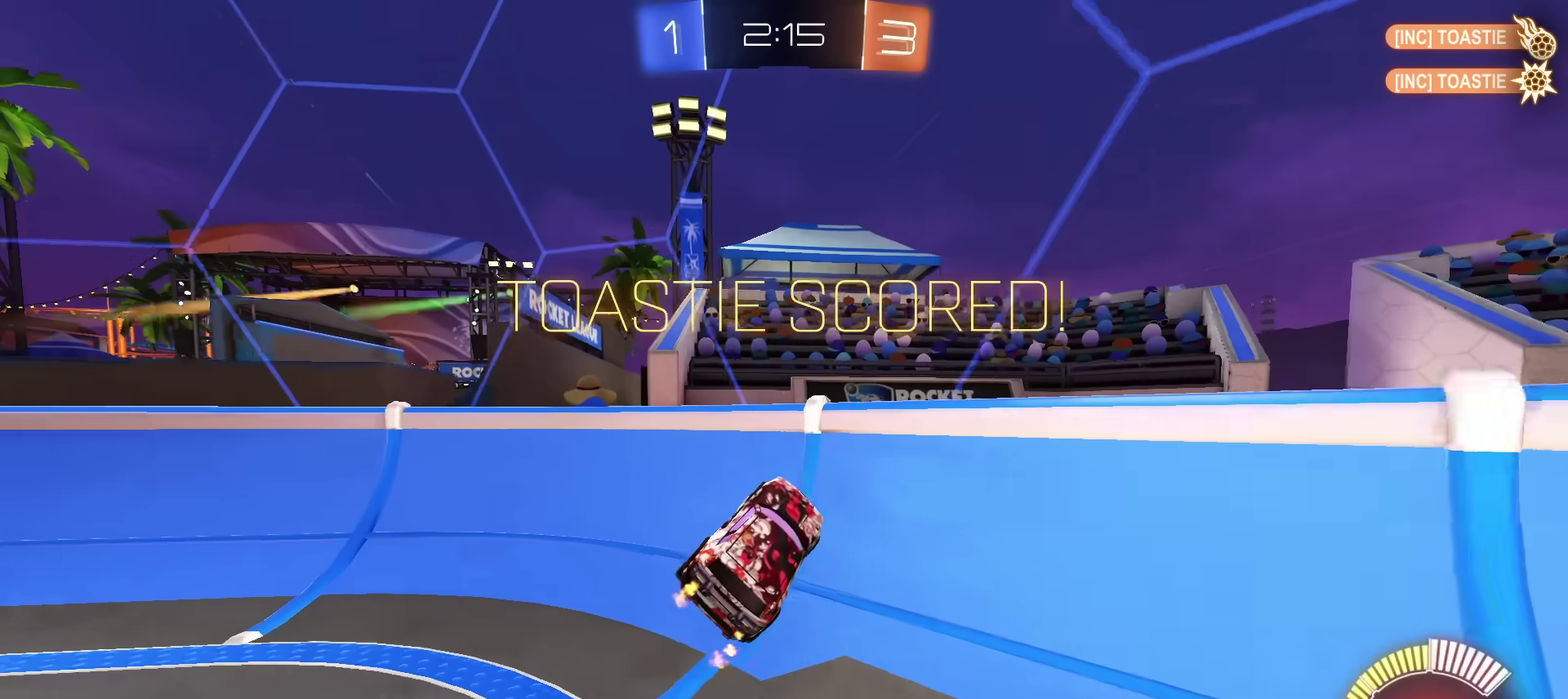
{"dt_ms": 301, "buttons": ["R2"], "left_stick": "left", "right_stick": "center", "events": []}